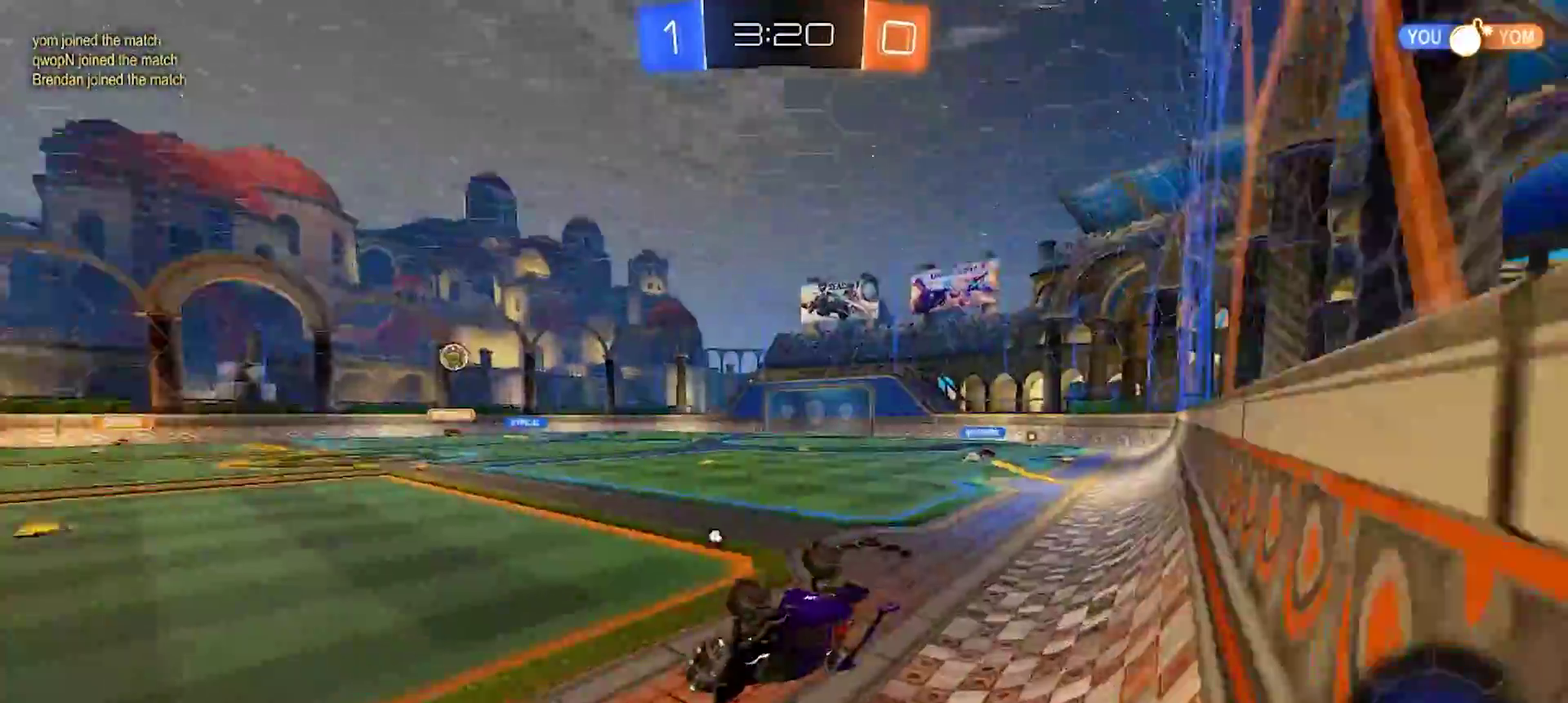
Gameplay with a controller (PlayStation layout); each line is a JSON object with the inputs held at the frame after it. "events" lists button and stick changes between this image and that frame as [ms after this image, input, new state], when the widget could be followed in between. Not read: L1 L3 R1 R3.
{"buttons": ["R2"], "left_stick": "down-right", "right_stick": "center", "events": [[233, "left_stick", "down-right"], [350, "TRIANGLE", "down"], [433, "TRIANGLE", "up"]]}
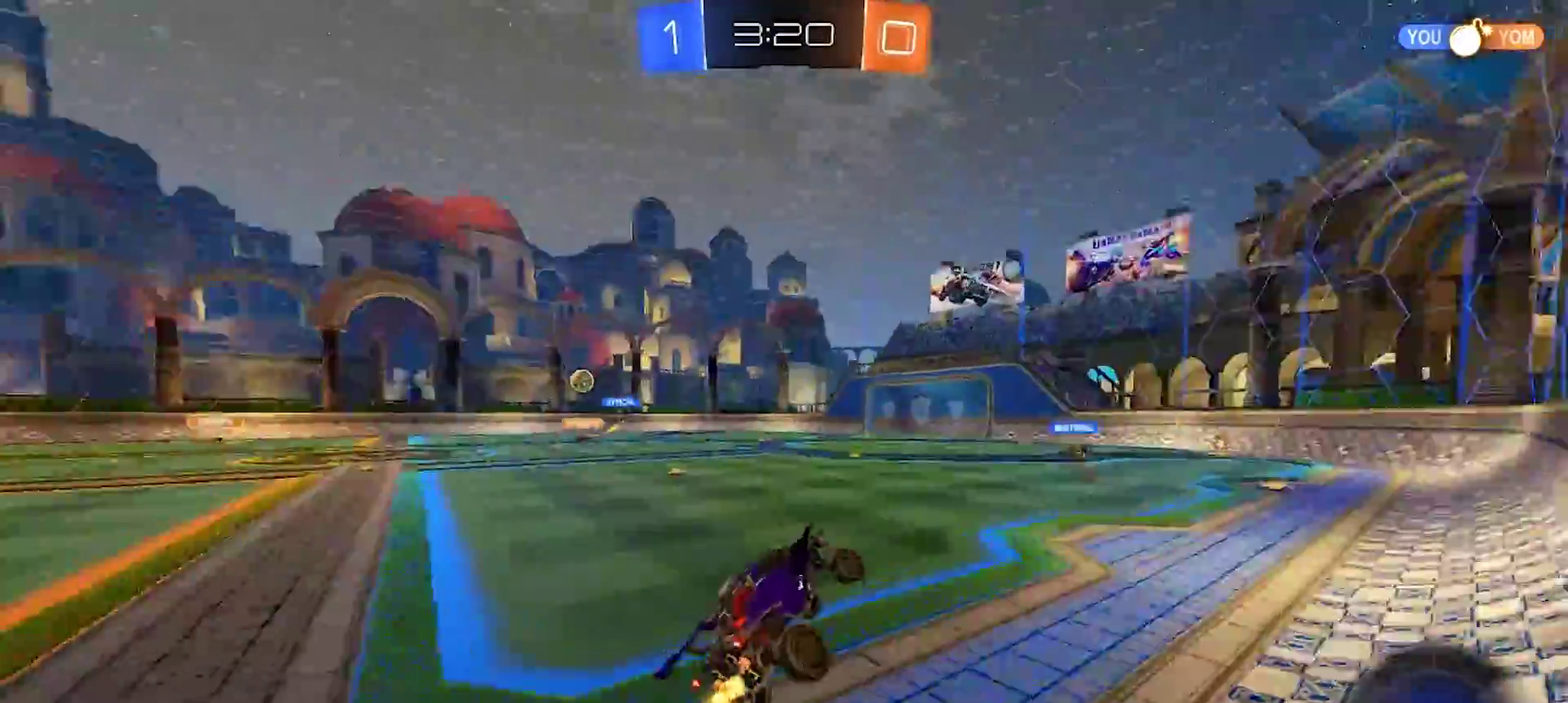
{"buttons": ["R2"], "left_stick": "center", "right_stick": "center", "events": [[67, "left_stick", "down"], [217, "left_stick", "center"]]}
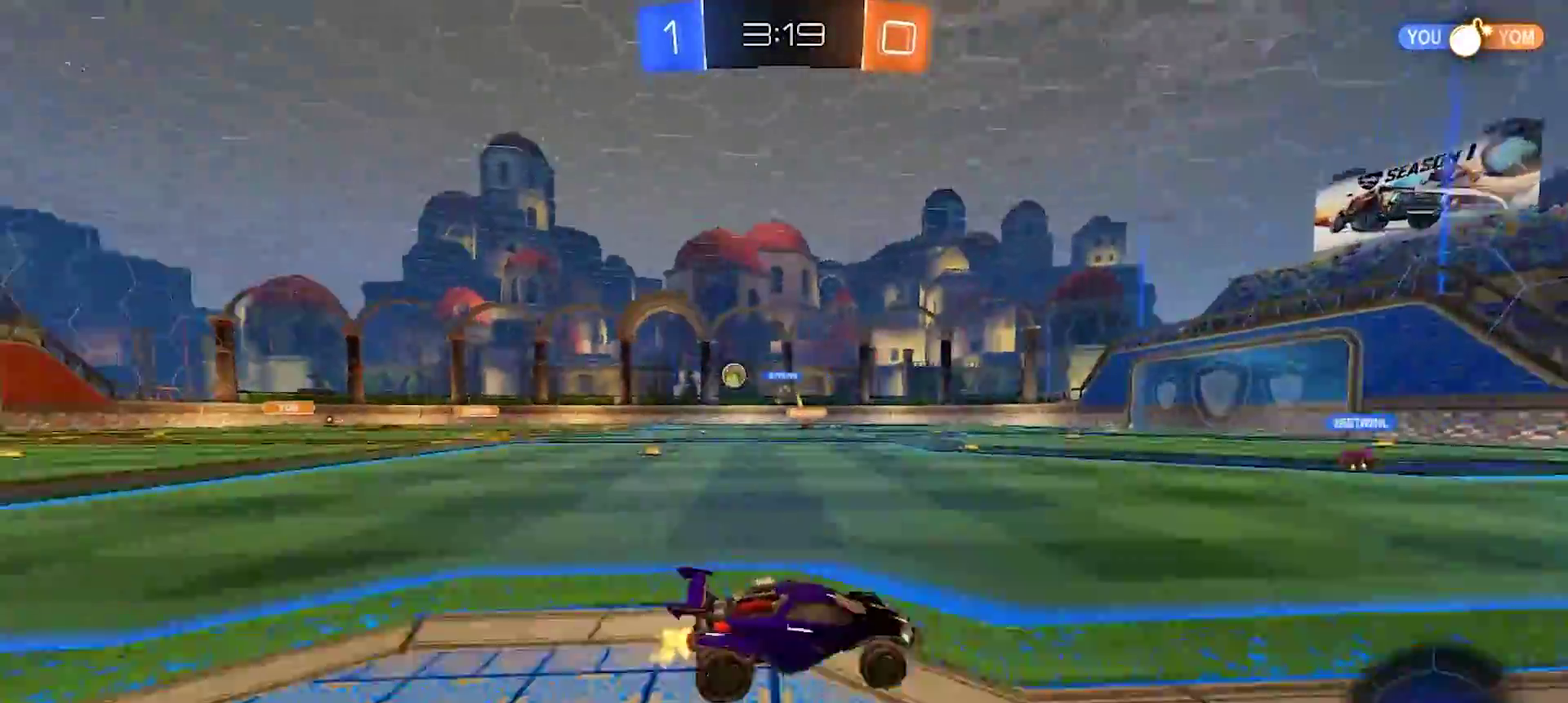
{"buttons": ["R2"], "left_stick": "up-left", "right_stick": "center", "events": [[333, "TRIANGLE", "down"], [367, "left_stick", "left"], [417, "TRIANGLE", "up"], [433, "left_stick", "up-left"]]}
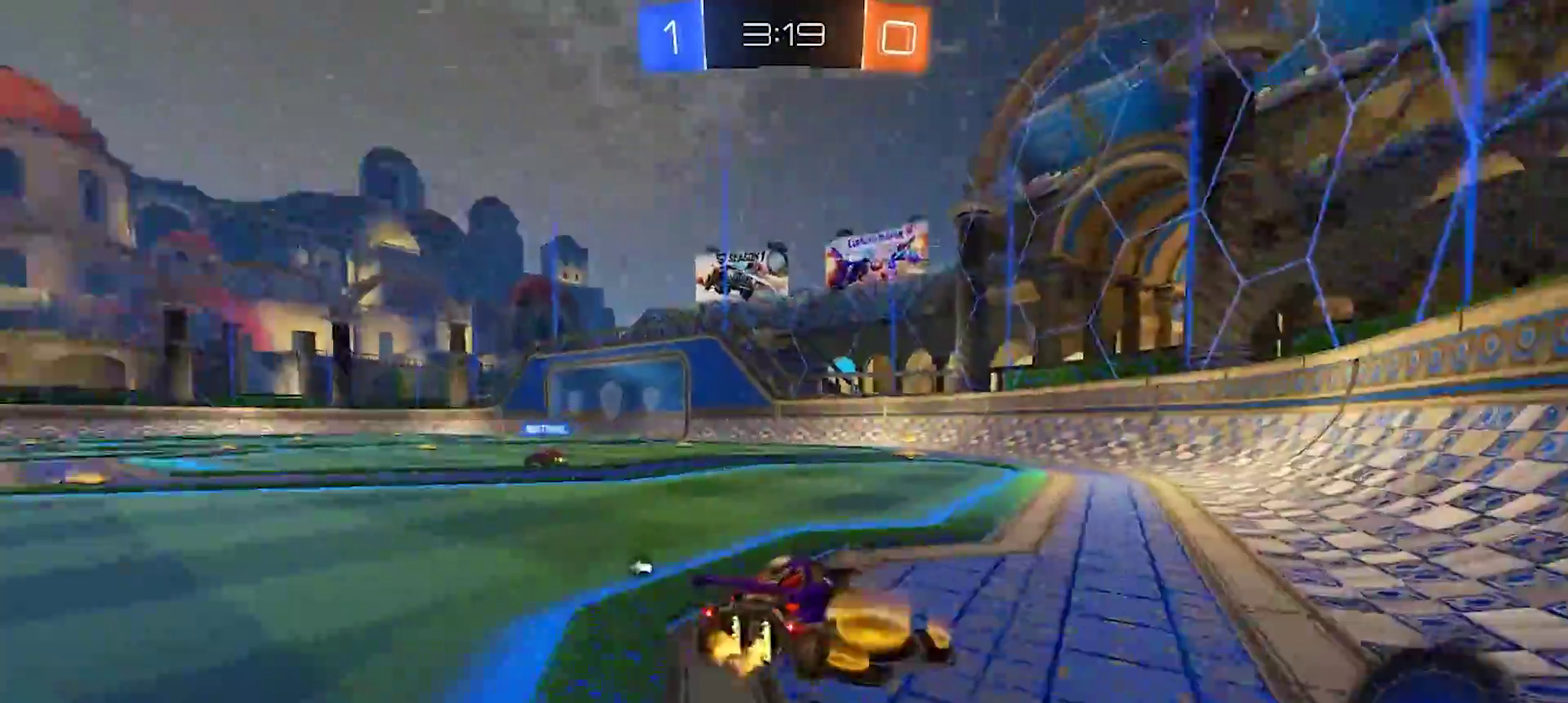
{"buttons": ["R2"], "left_stick": "center", "right_stick": "center", "events": [[17, "left_stick", "center"], [267, "TRIANGLE", "down"], [367, "TRIANGLE", "up"]]}
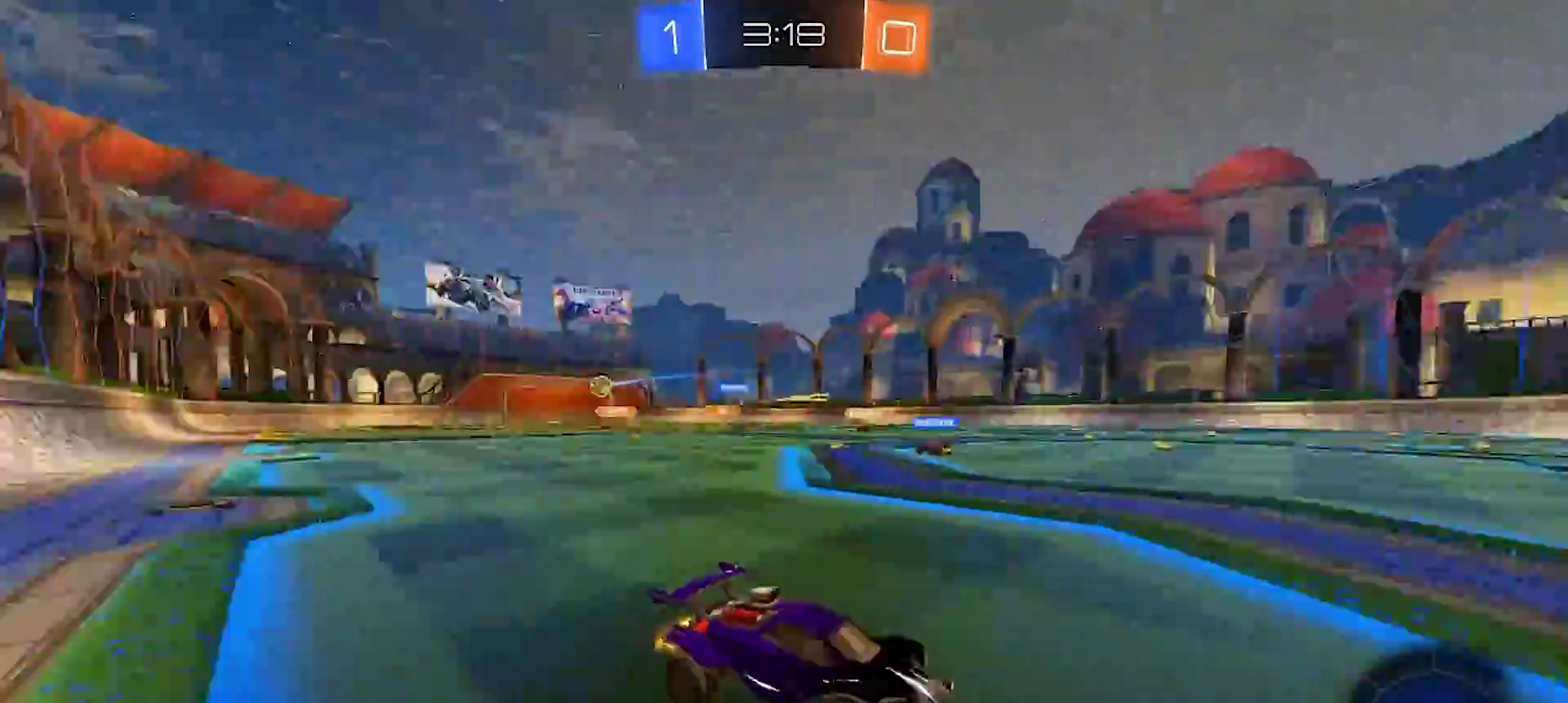
{"buttons": ["R2"], "left_stick": "left", "right_stick": "center", "events": [[67, "left_stick", "left"], [283, "SQUARE", "down"], [367, "SQUARE", "up"]]}
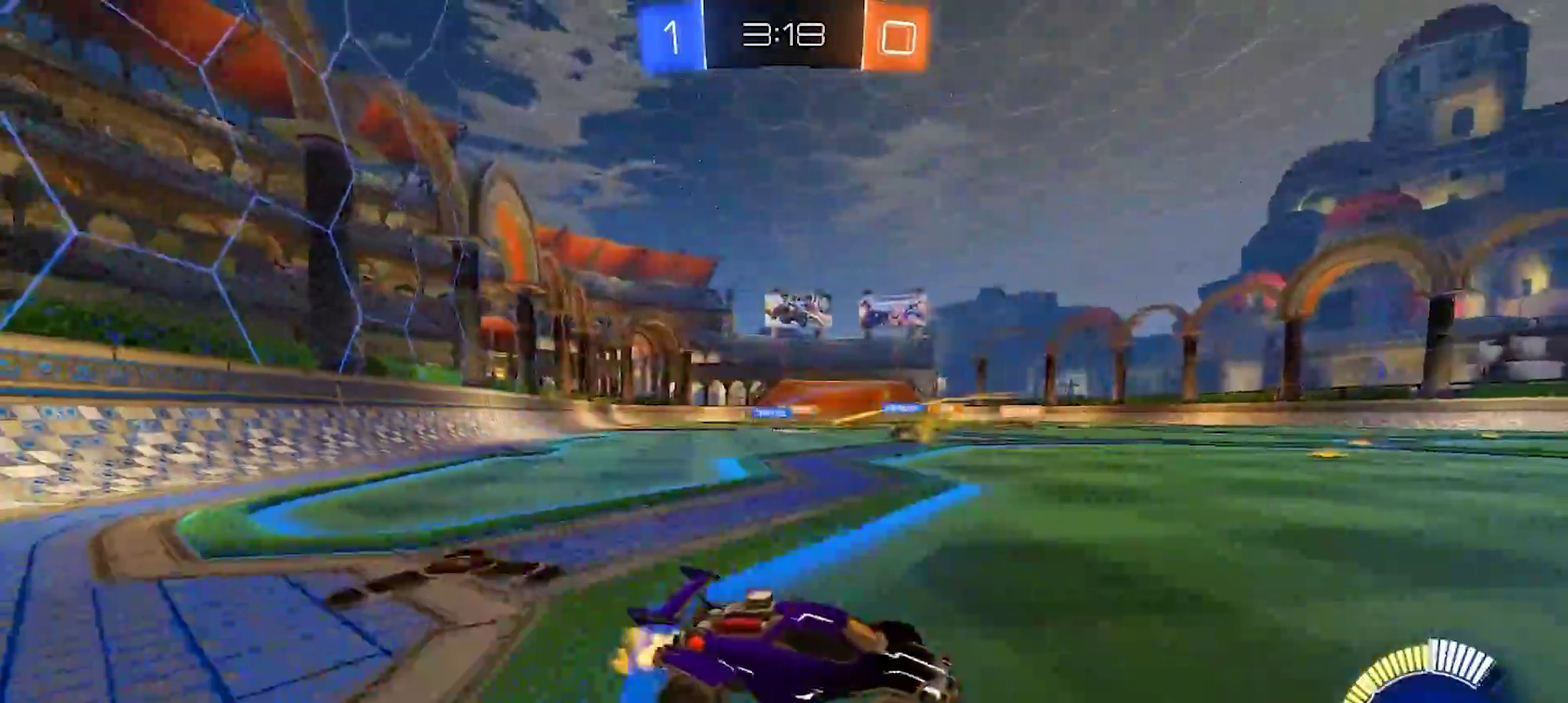
{"buttons": ["R2"], "left_stick": "left", "right_stick": "center", "events": [[67, "left_stick", "center"], [200, "left_stick", "left"]]}
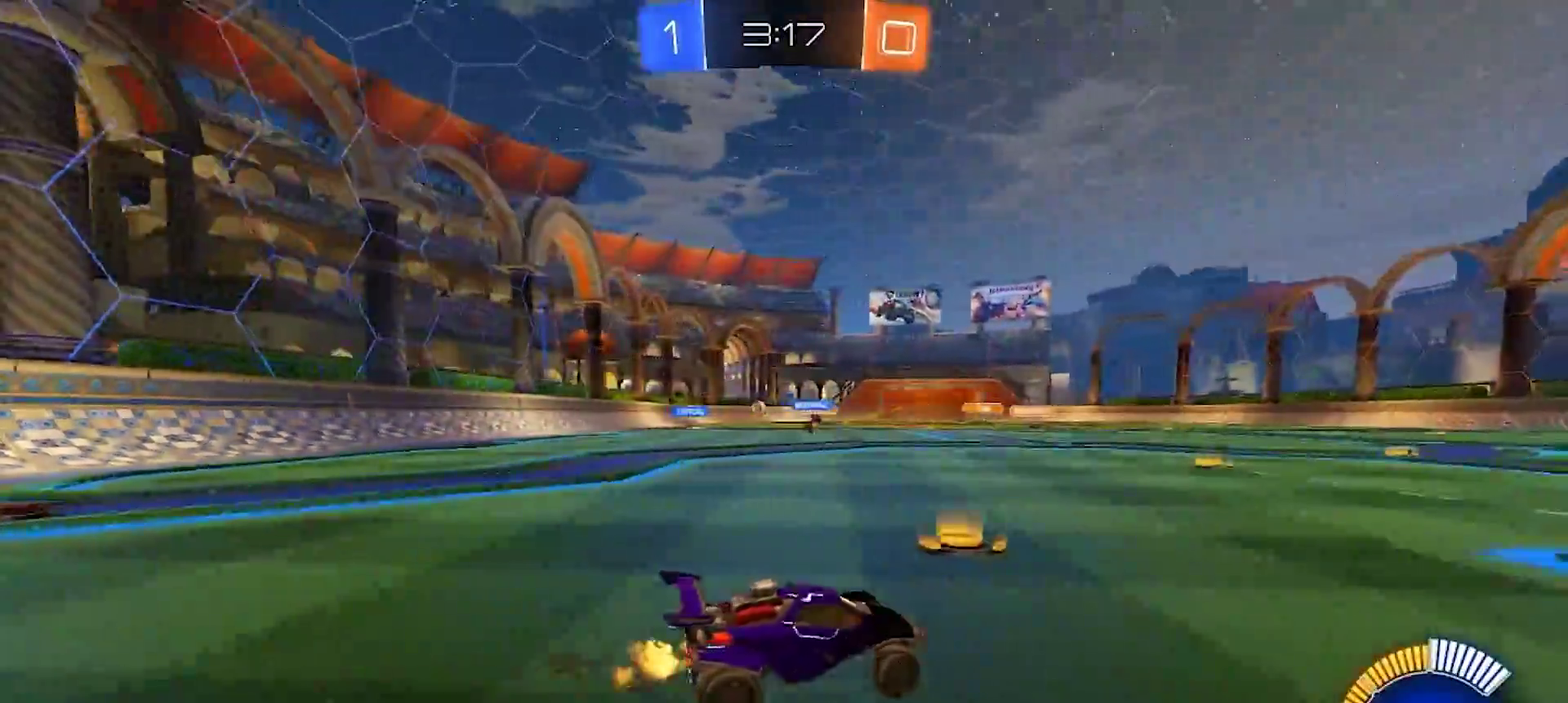
{"buttons": ["R2"], "left_stick": "center", "right_stick": "center", "events": [[67, "SQUARE", "down"], [167, "SQUARE", "up"], [350, "left_stick", "center"]]}
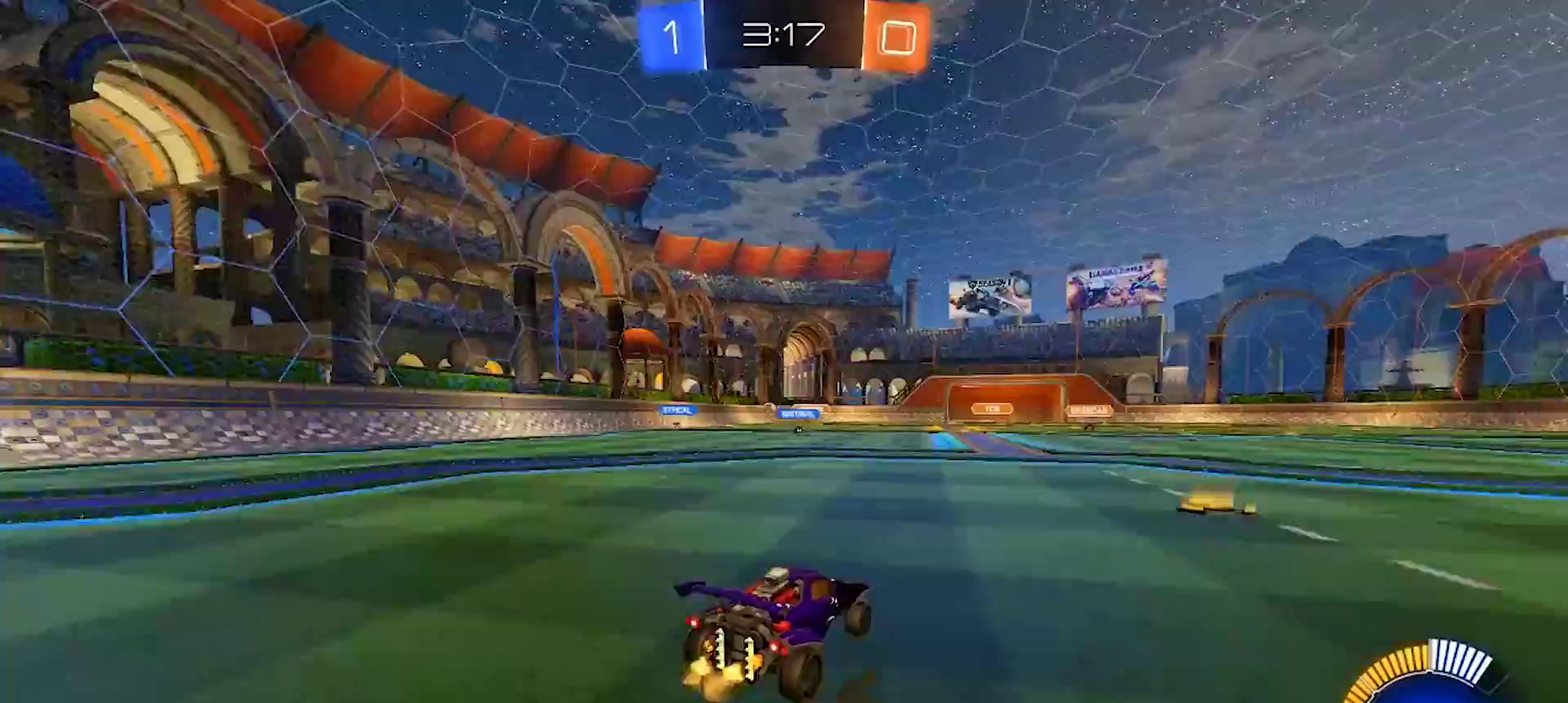
{"buttons": ["R2"], "left_stick": "center", "right_stick": "center", "events": [[100, "left_stick", "left"], [400, "left_stick", "center"]]}
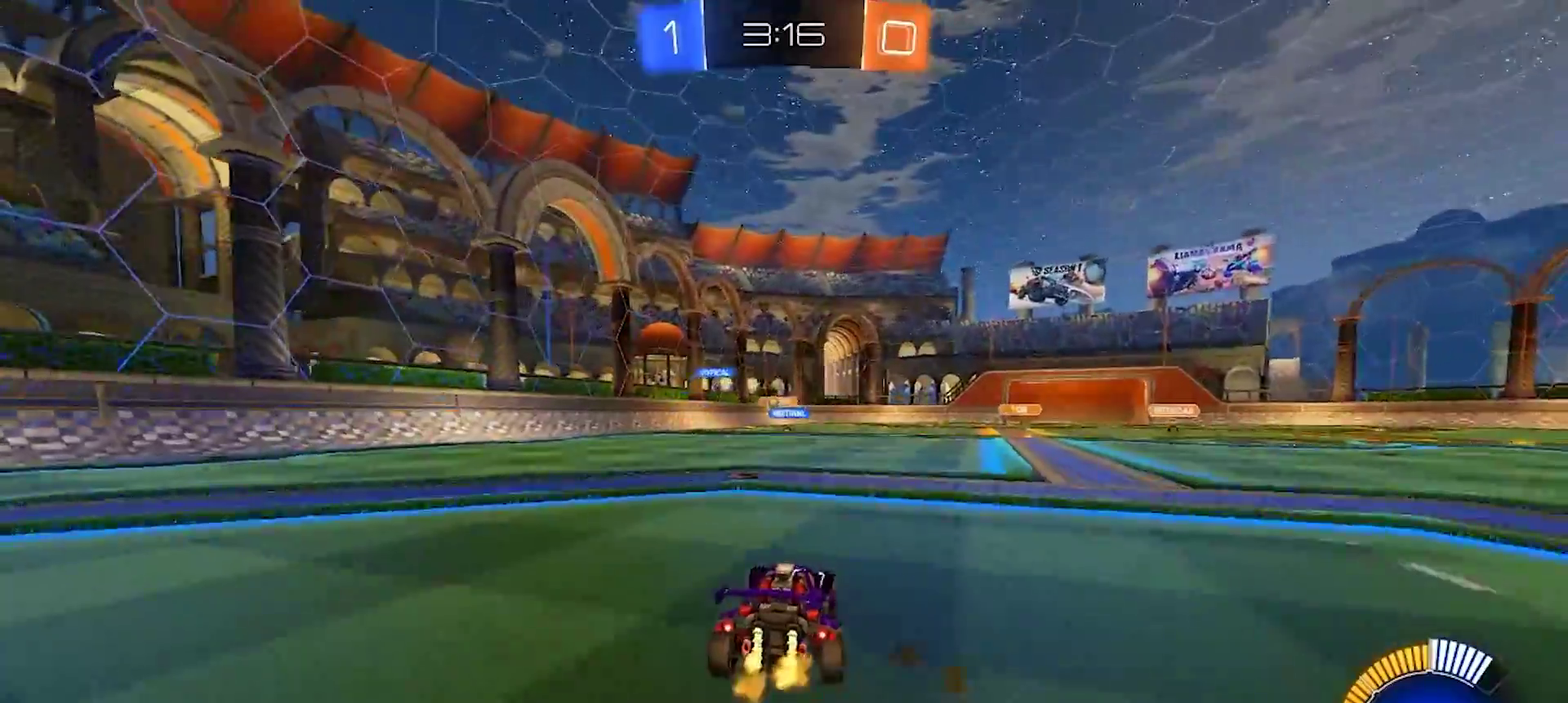
{"buttons": [], "left_stick": "left", "right_stick": "center", "events": [[50, "left_stick", "left"], [233, "left_stick", "center"], [433, "left_stick", "left"], [450, "R2", "up"]]}
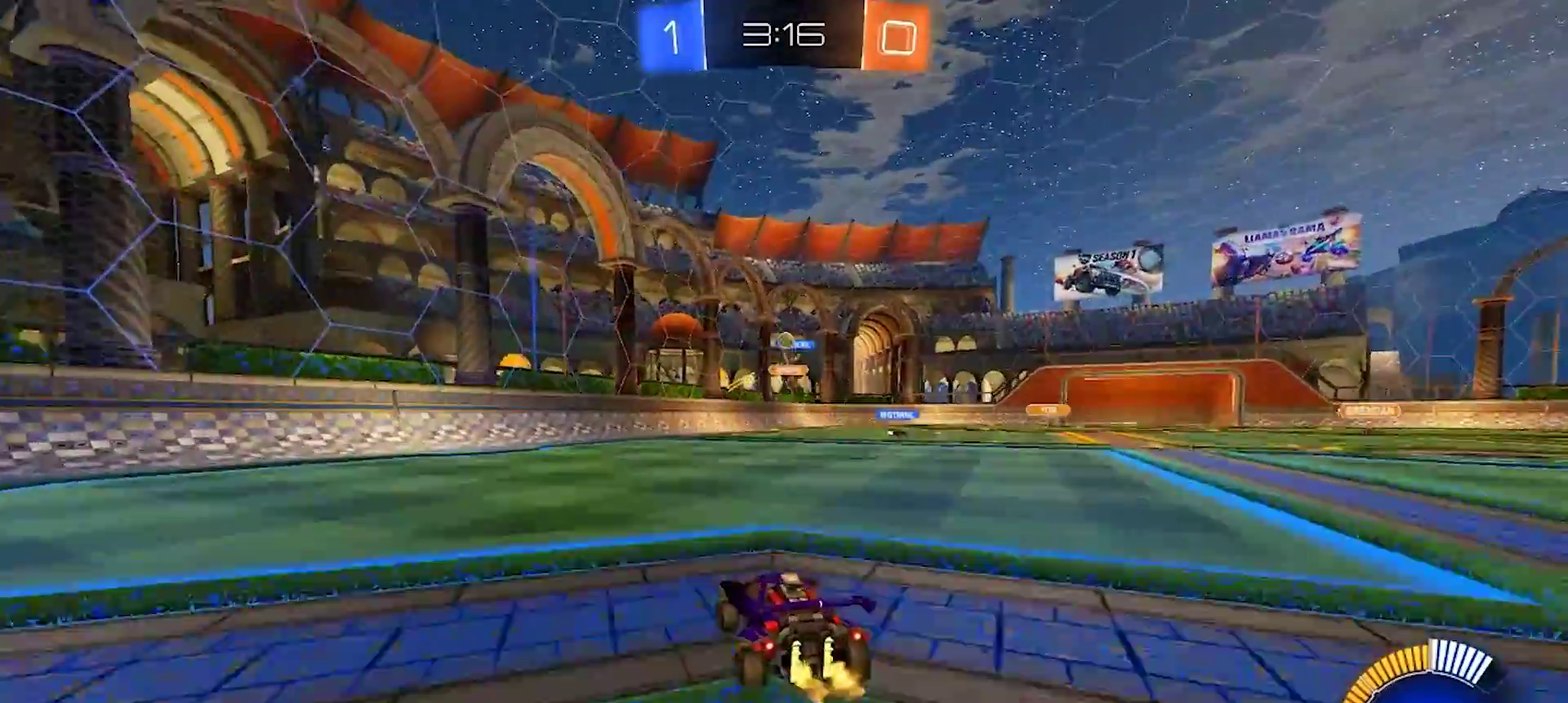
{"buttons": [], "left_stick": "left", "right_stick": "center", "events": [[50, "left_stick", "center"], [100, "left_stick", "right"], [167, "left_stick", "center"], [217, "left_stick", "left"]]}
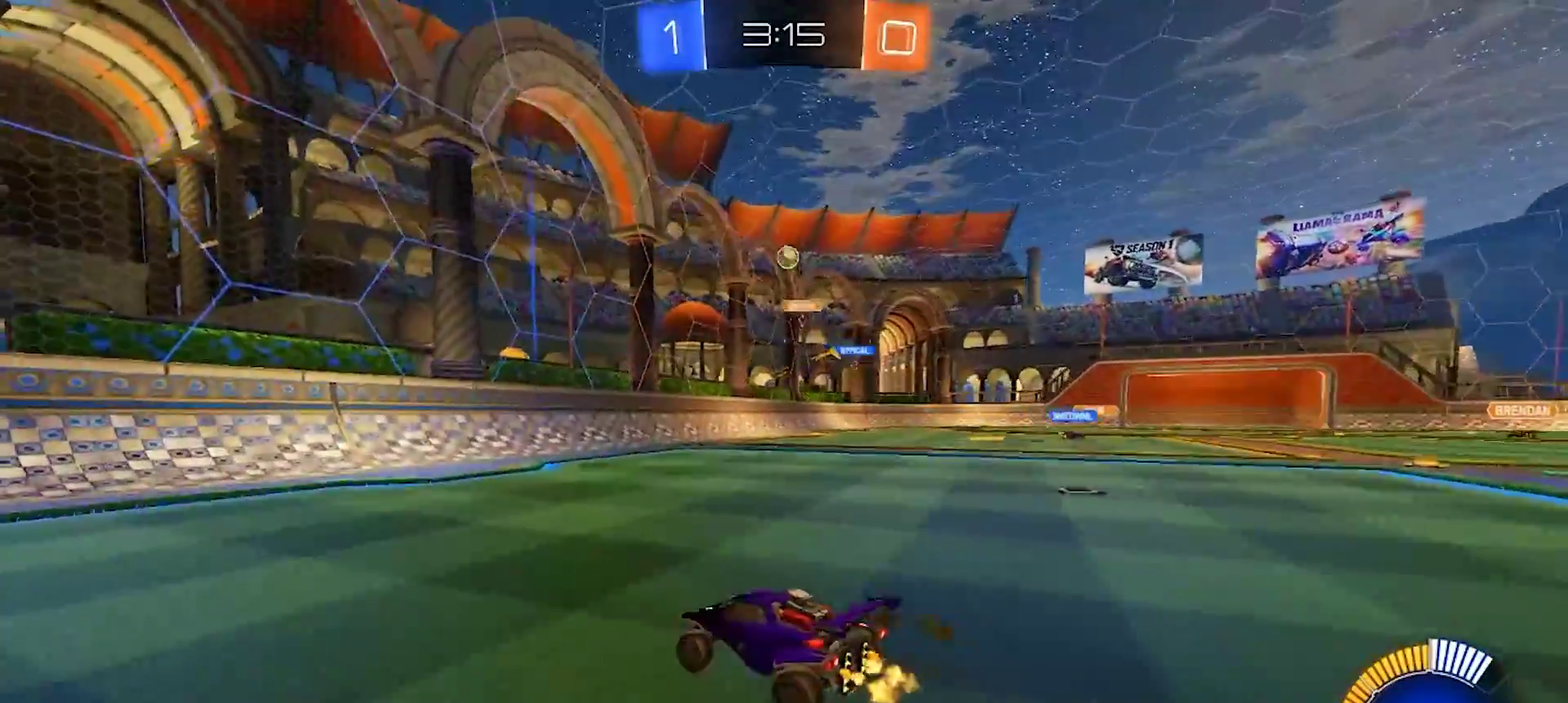
{"buttons": ["R2"], "left_stick": "center", "right_stick": "center", "events": [[100, "R2", "down"], [100, "SQUARE", "down"], [200, "SQUARE", "up"], [417, "left_stick", "center"]]}
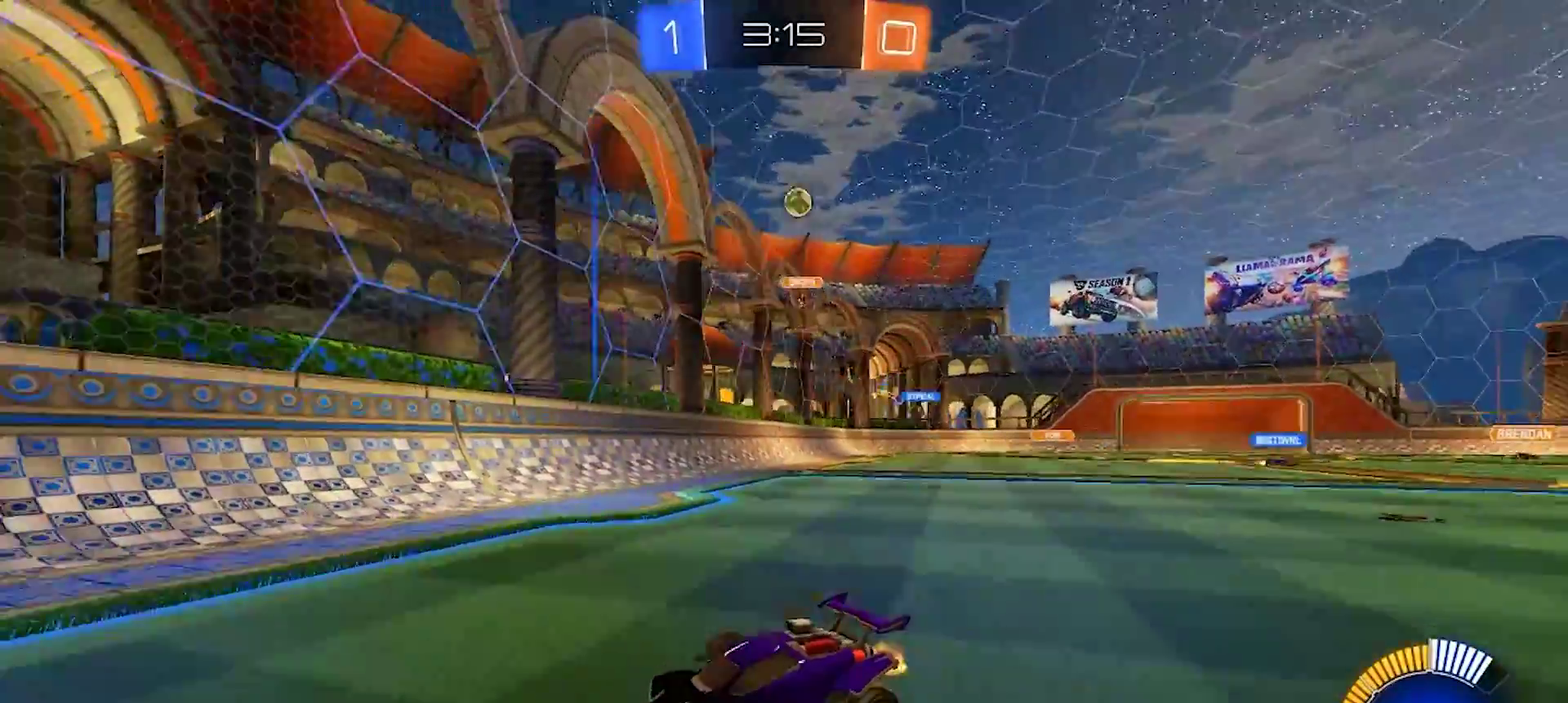
{"buttons": ["R2"], "left_stick": "left", "right_stick": "center", "events": [[133, "left_stick", "left"], [300, "left_stick", "center"], [467, "left_stick", "left"]]}
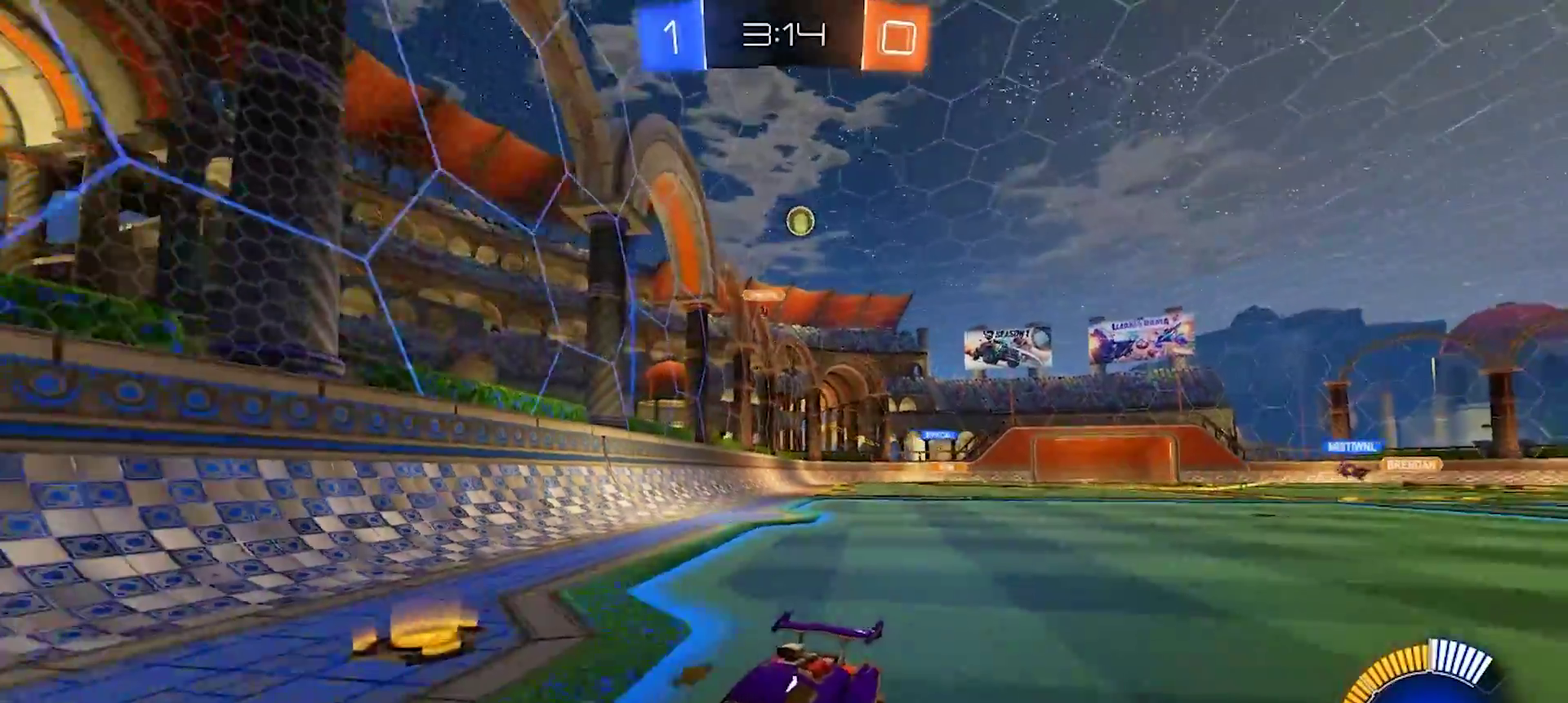
{"buttons": ["R2"], "left_stick": "center", "right_stick": "center", "events": [[383, "left_stick", "center"]]}
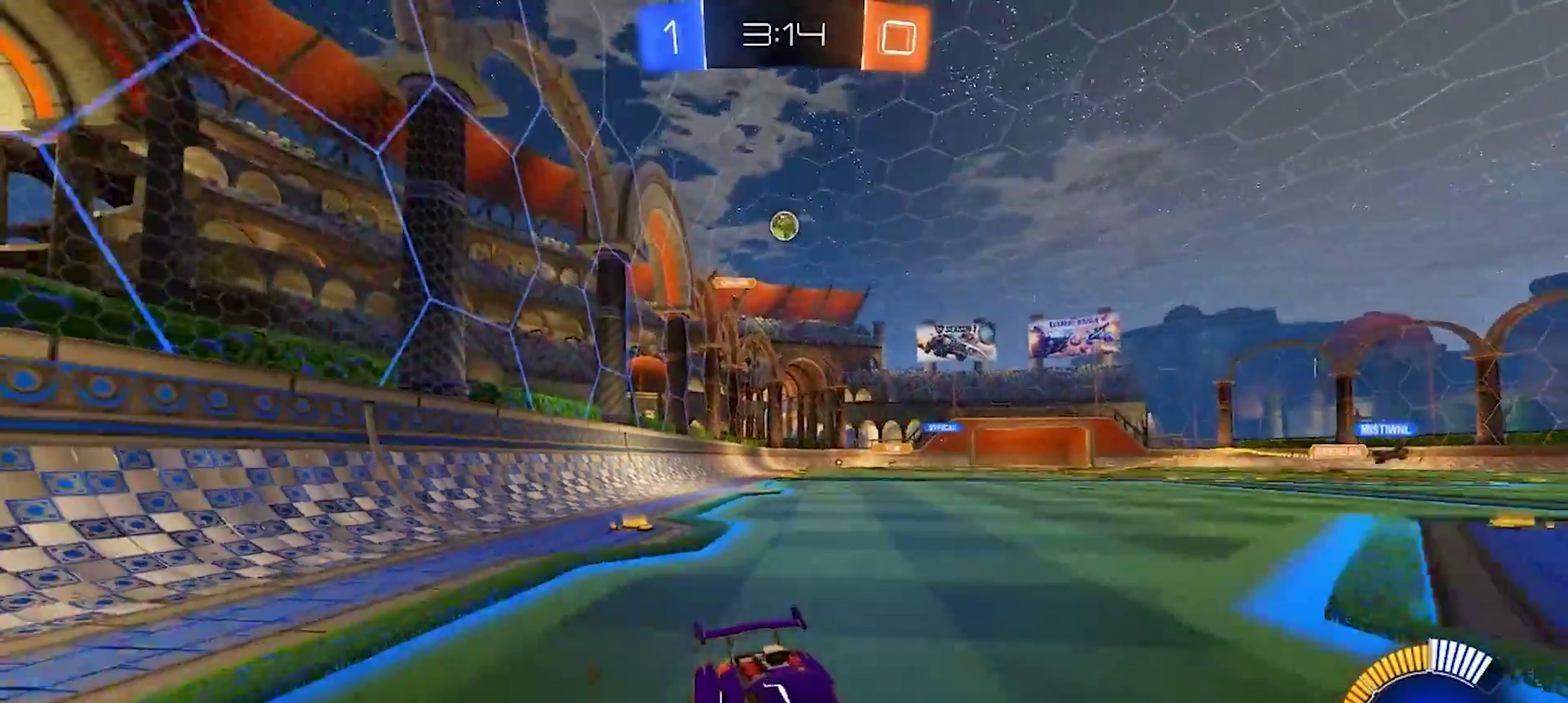
{"buttons": ["R2"], "left_stick": "center", "right_stick": "center", "events": []}
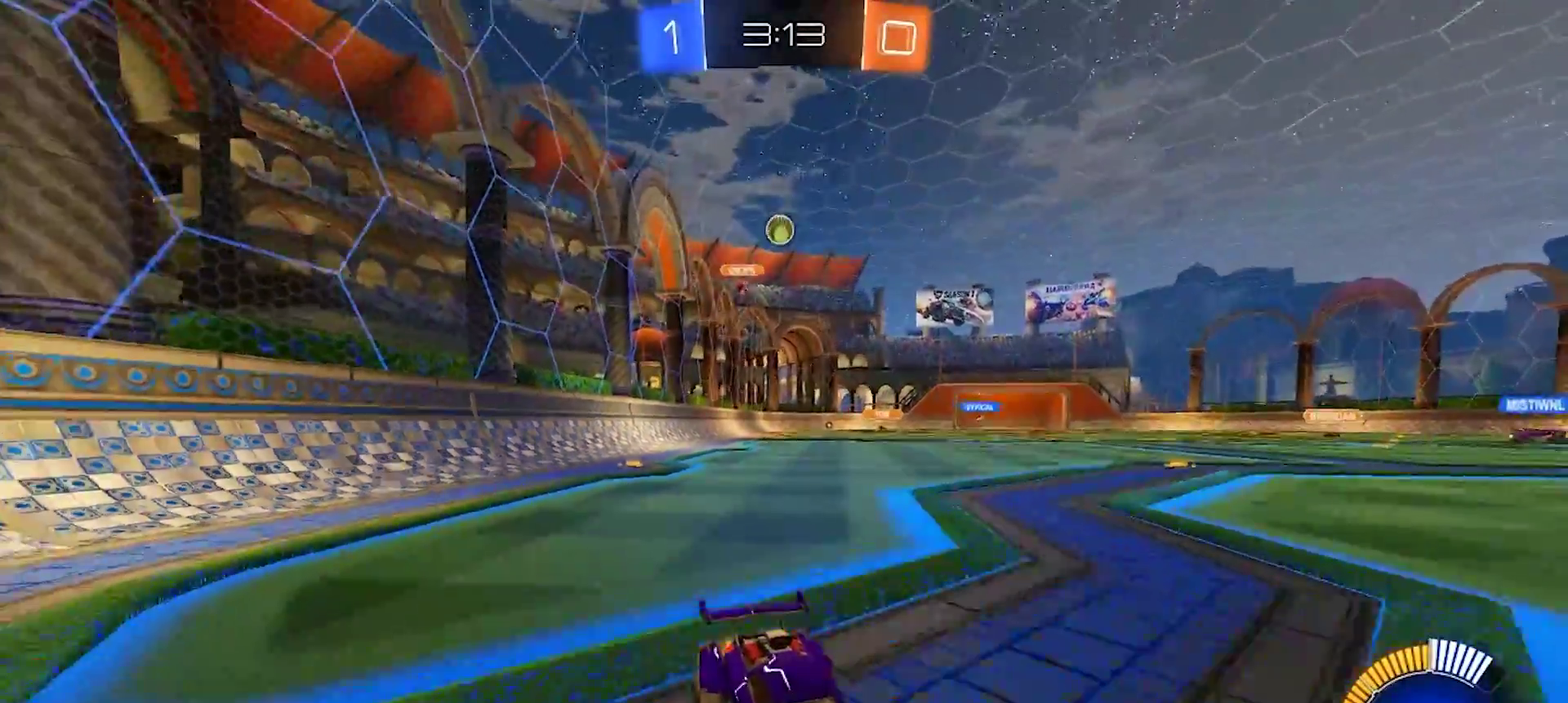
{"buttons": ["R2"], "left_stick": "left", "right_stick": "center", "events": [[33, "R2", "up"], [133, "left_stick", "left"], [317, "R2", "down"]]}
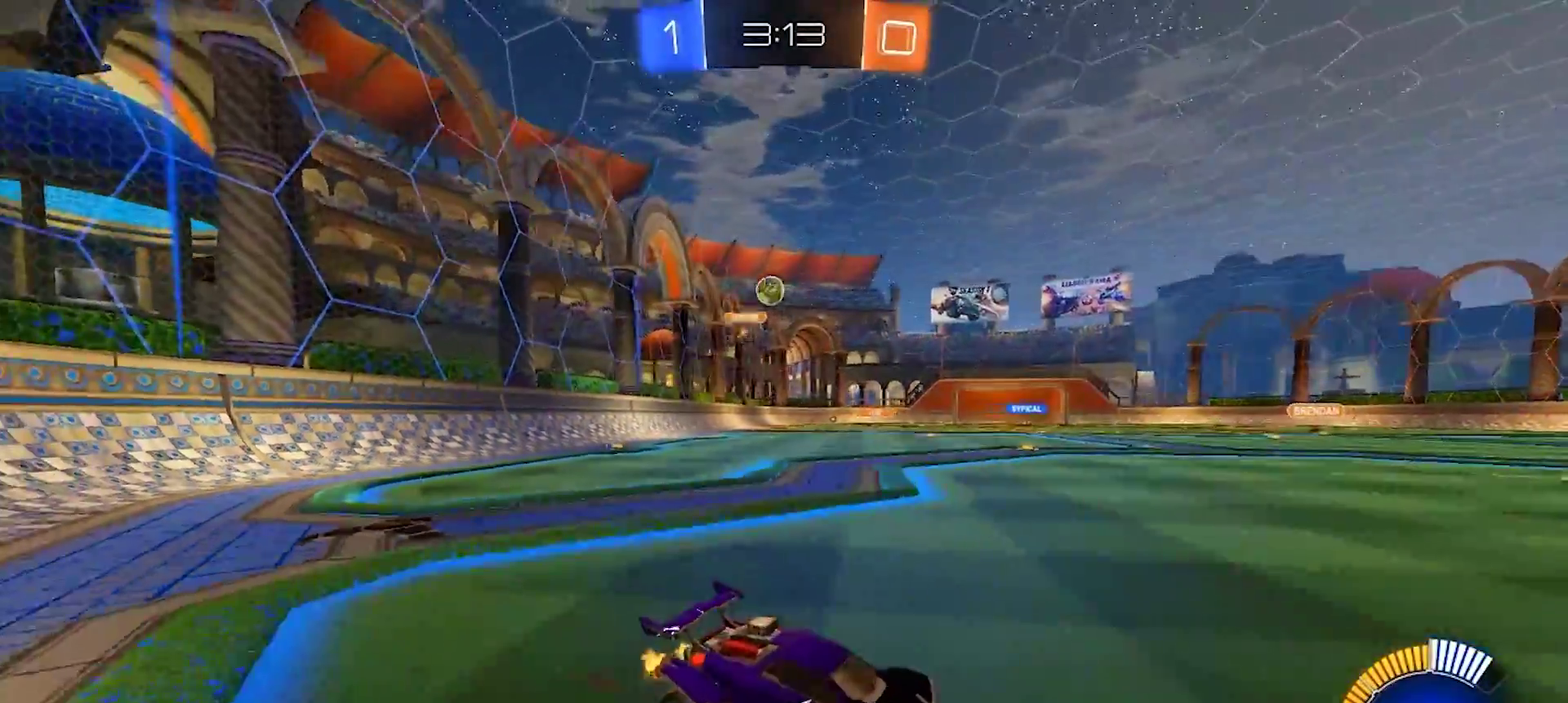
{"buttons": [], "left_stick": "center", "right_stick": "center", "events": [[33, "R2", "up"], [133, "L2", "down"], [183, "left_stick", "up-left"], [250, "R2", "down"], [283, "L2", "up"], [283, "left_stick", "left"], [400, "R2", "up"], [467, "left_stick", "center"]]}
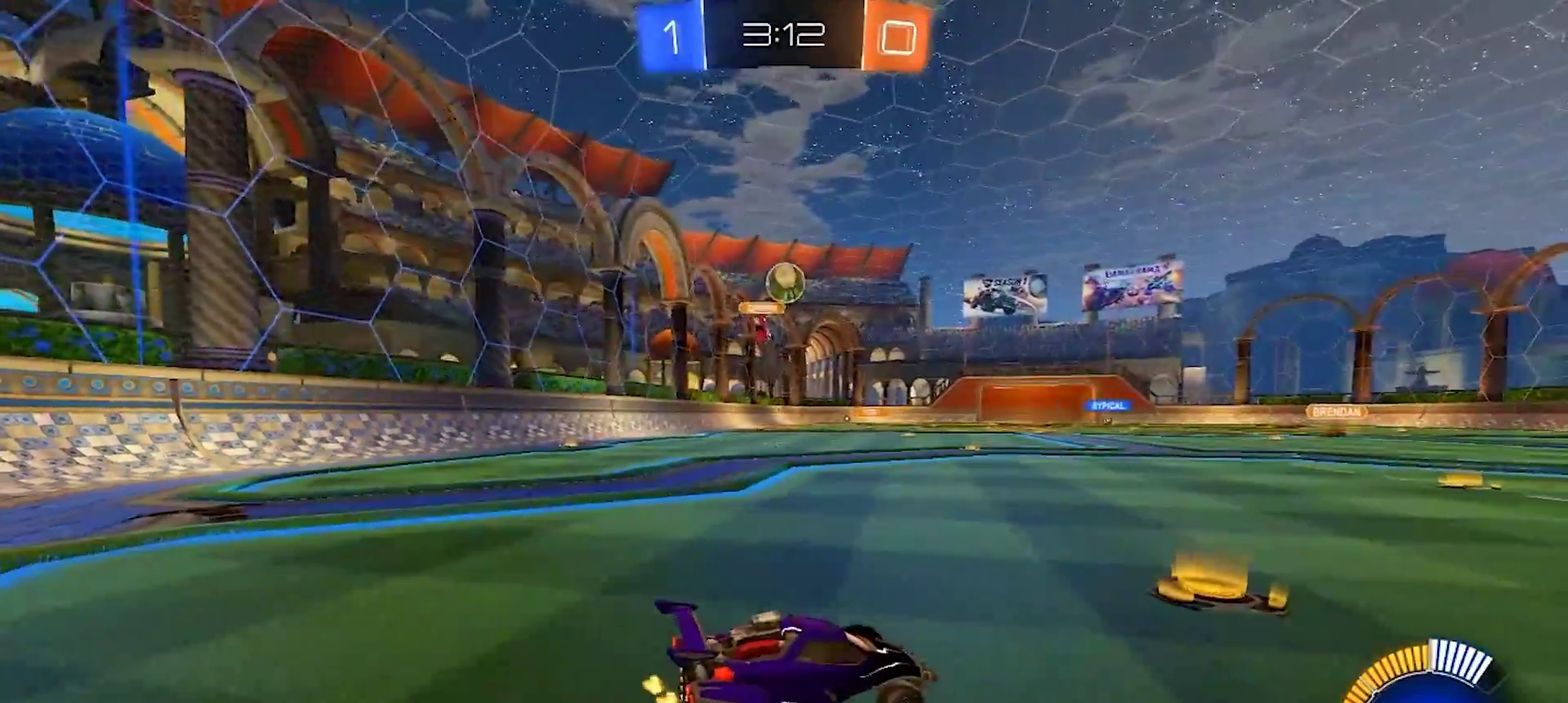
{"buttons": ["CROSS", "R2"], "left_stick": "down-right", "right_stick": "center", "events": [[183, "left_stick", "left"], [267, "CROSS", "down"], [300, "R2", "down"], [300, "left_stick", "down"], [433, "left_stick", "down-right"]]}
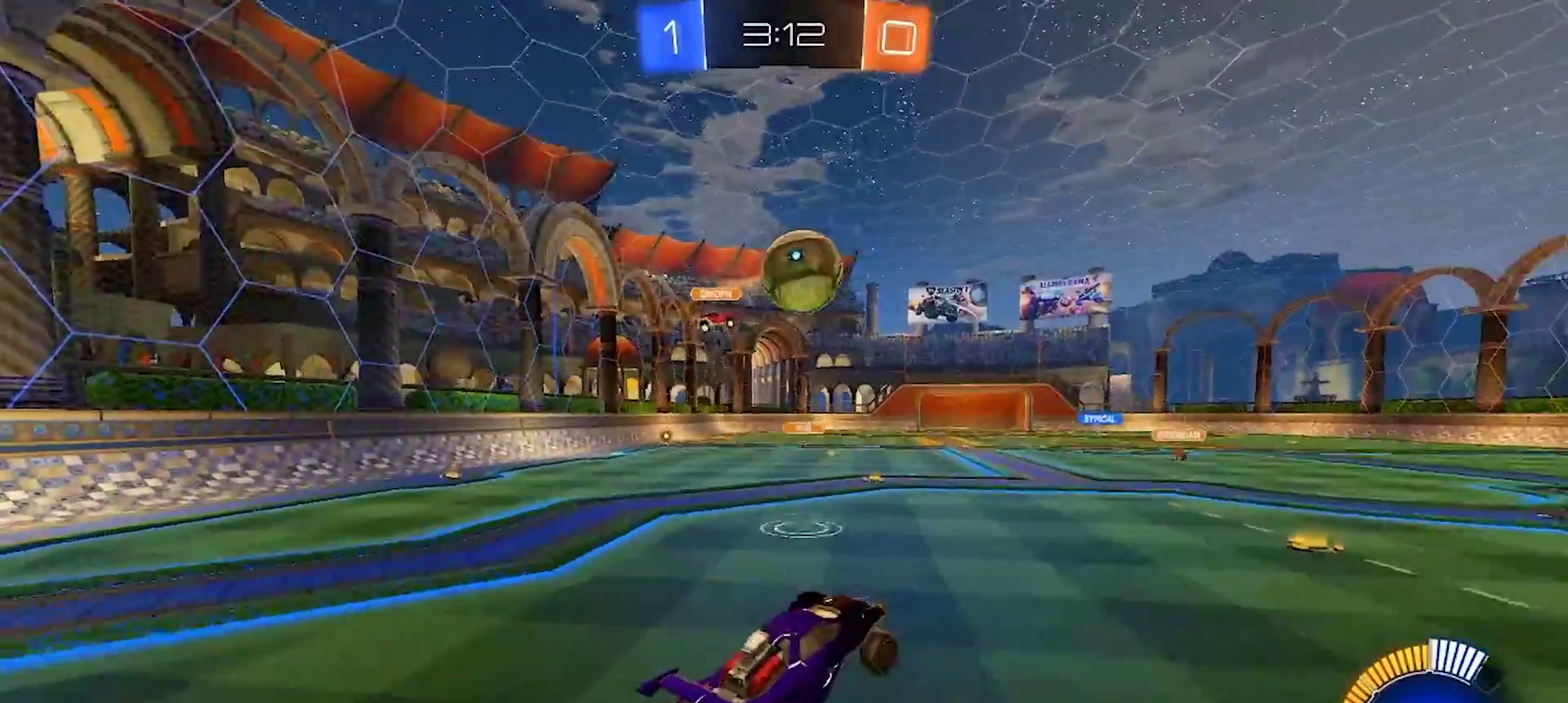
{"buttons": ["R2"], "left_stick": "down", "right_stick": "center", "events": [[100, "left_stick", "right"], [117, "CROSS", "up"], [200, "left_stick", "up-right"], [300, "CROSS", "down"], [333, "TRIANGLE", "down"], [383, "CROSS", "up"], [383, "TRIANGLE", "up"], [400, "left_stick", "down"]]}
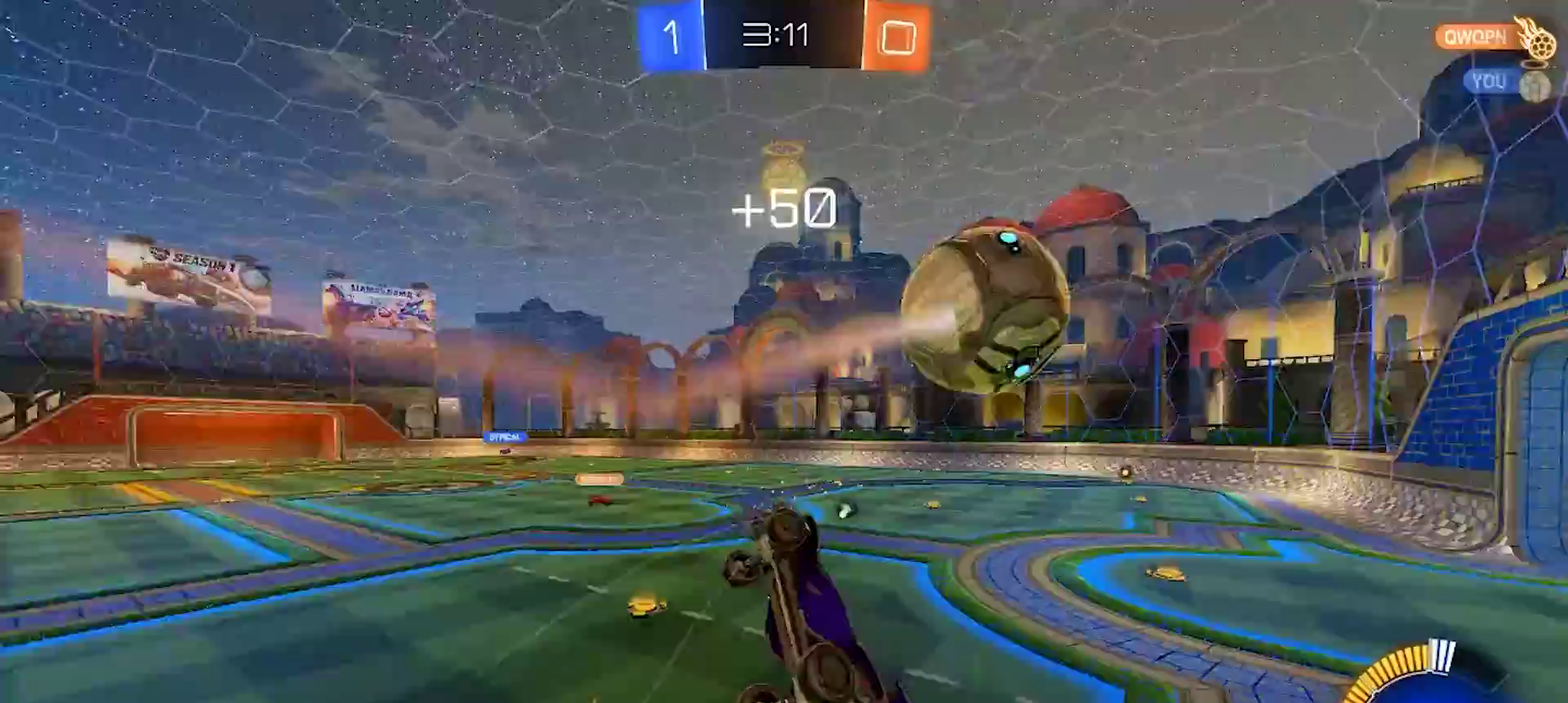
{"buttons": ["R2"], "left_stick": "center", "right_stick": "center", "events": [[167, "TRIANGLE", "down"], [183, "left_stick", "down-left"], [233, "left_stick", "left"], [267, "TRIANGLE", "up"], [317, "left_stick", "up-left"], [383, "left_stick", "left"], [450, "left_stick", "down-left"], [500, "left_stick", "center"]]}
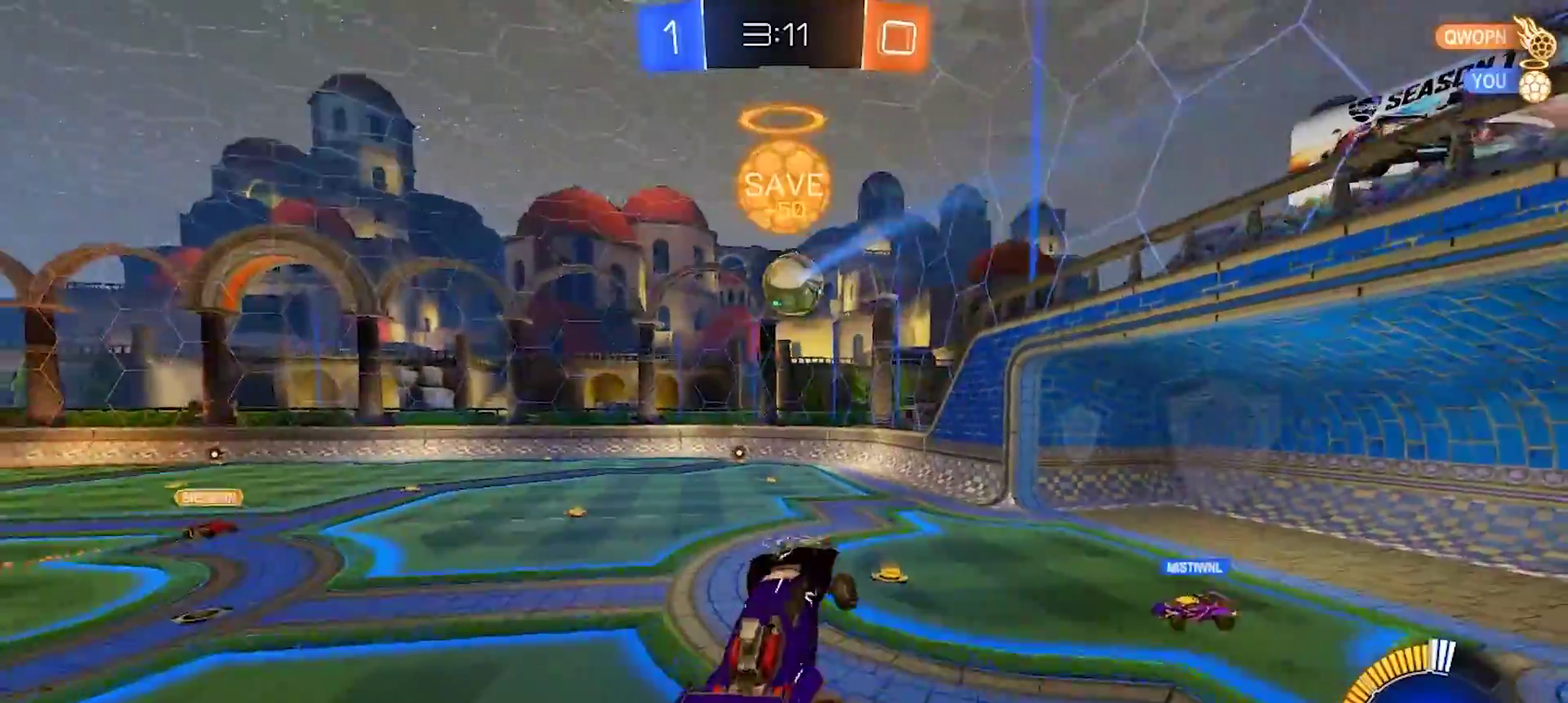
{"buttons": ["R2"], "left_stick": "center", "right_stick": "center", "events": [[200, "left_stick", "down-left"], [250, "left_stick", "down"], [400, "left_stick", "center"]]}
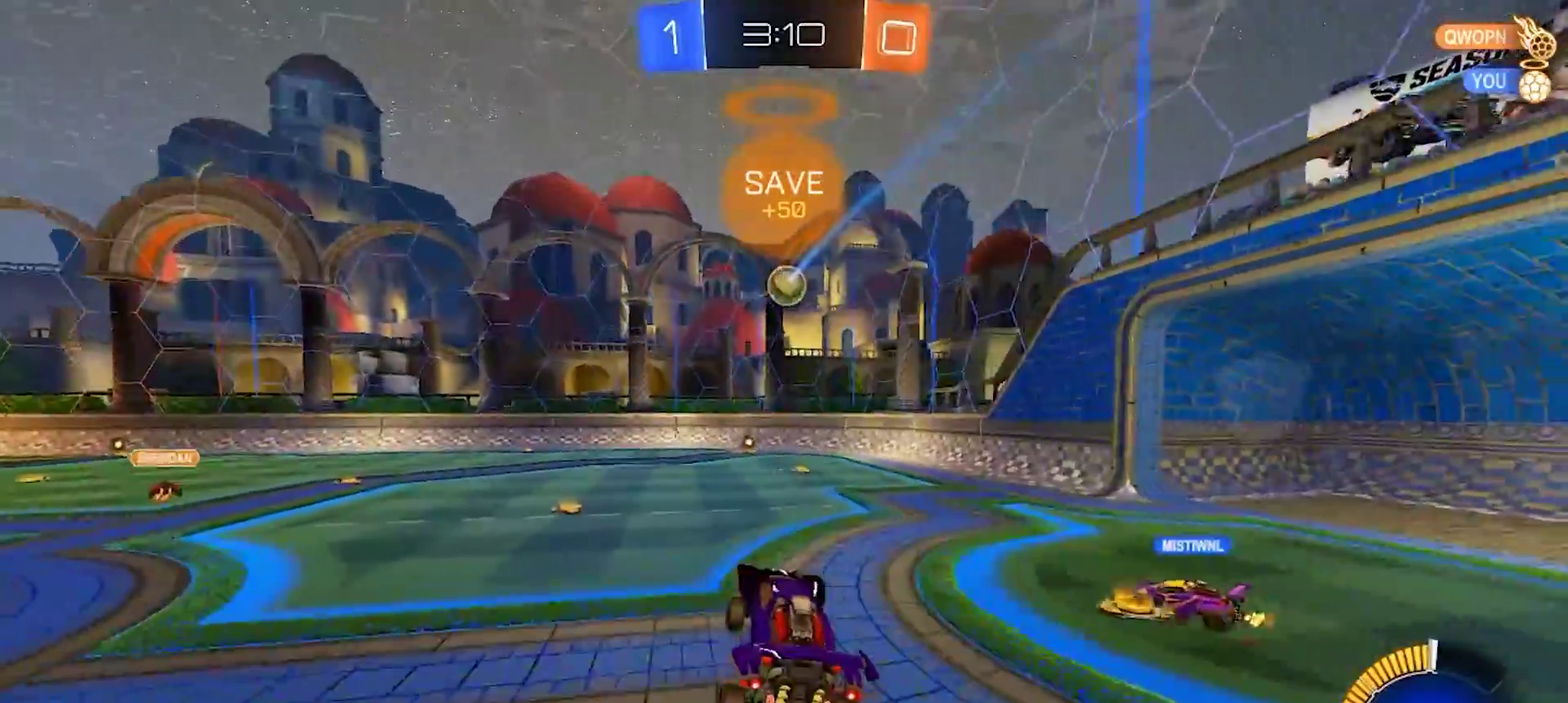
{"buttons": ["R2"], "left_stick": "center", "right_stick": "center", "events": [[167, "left_stick", "left"], [383, "left_stick", "center"]]}
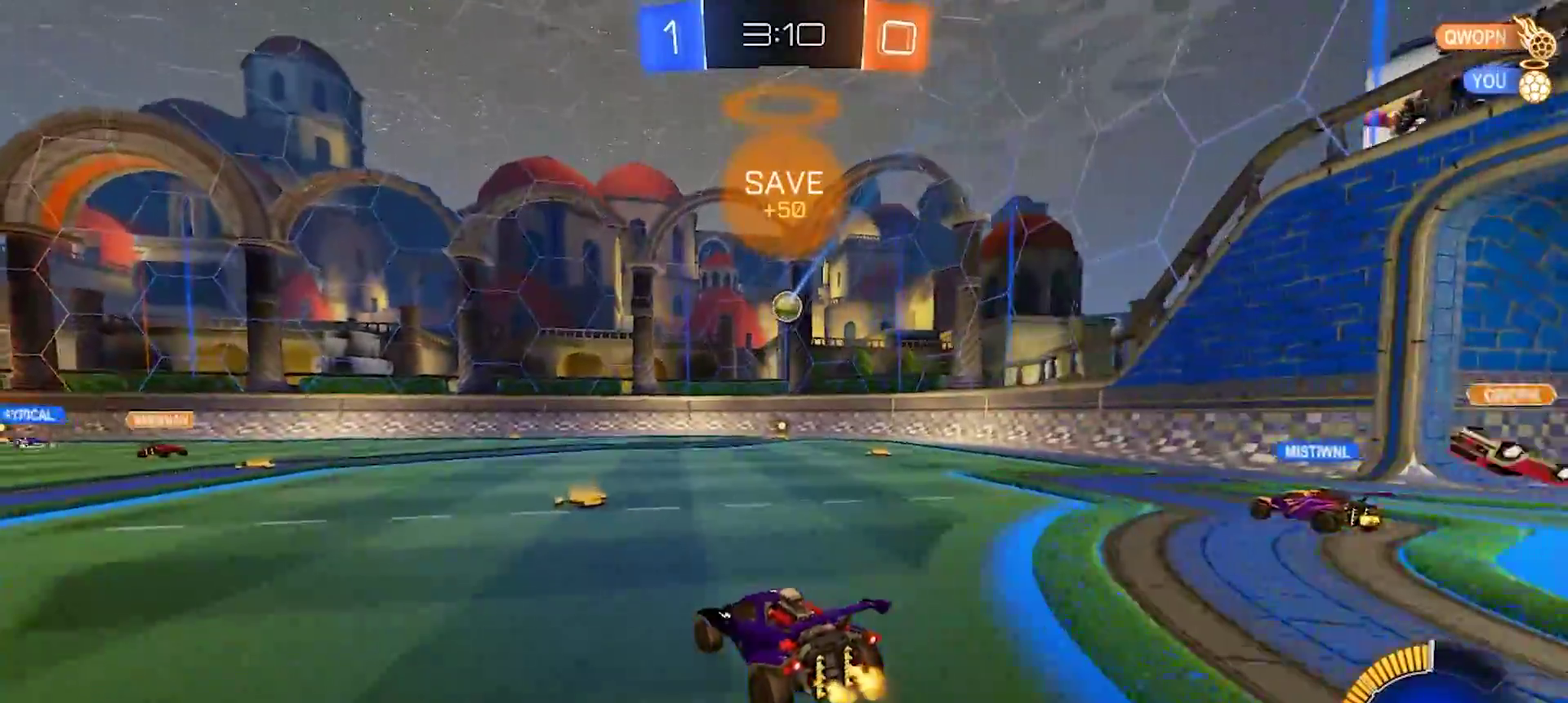
{"buttons": ["R2"], "left_stick": "right", "right_stick": "center", "events": [[183, "left_stick", "right"], [350, "left_stick", "center"], [483, "left_stick", "right"]]}
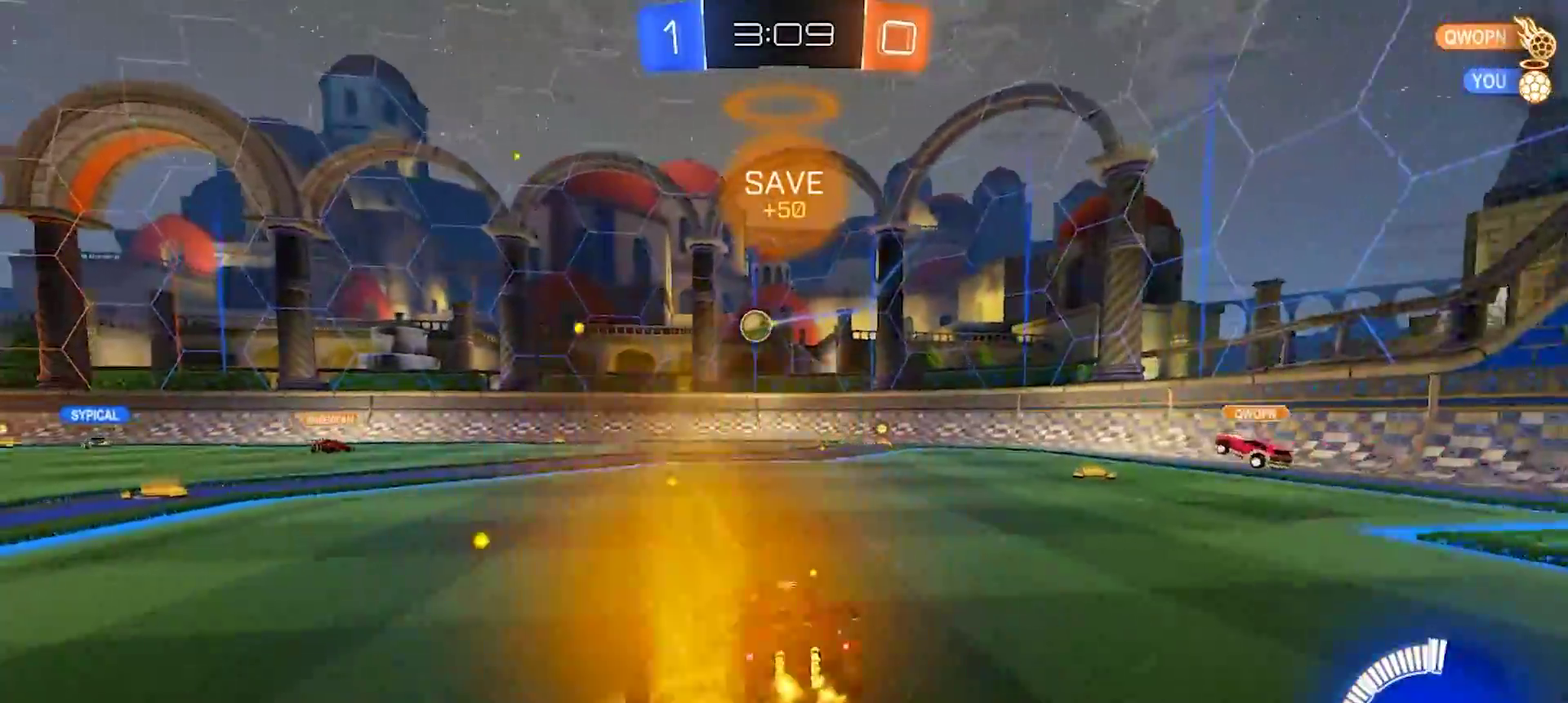
{"buttons": [], "left_stick": "center", "right_stick": "center", "events": [[100, "SQUARE", "down"], [267, "SQUARE", "up"], [333, "left_stick", "center"], [400, "left_stick", "left"], [483, "left_stick", "center"], [500, "R2", "up"]]}
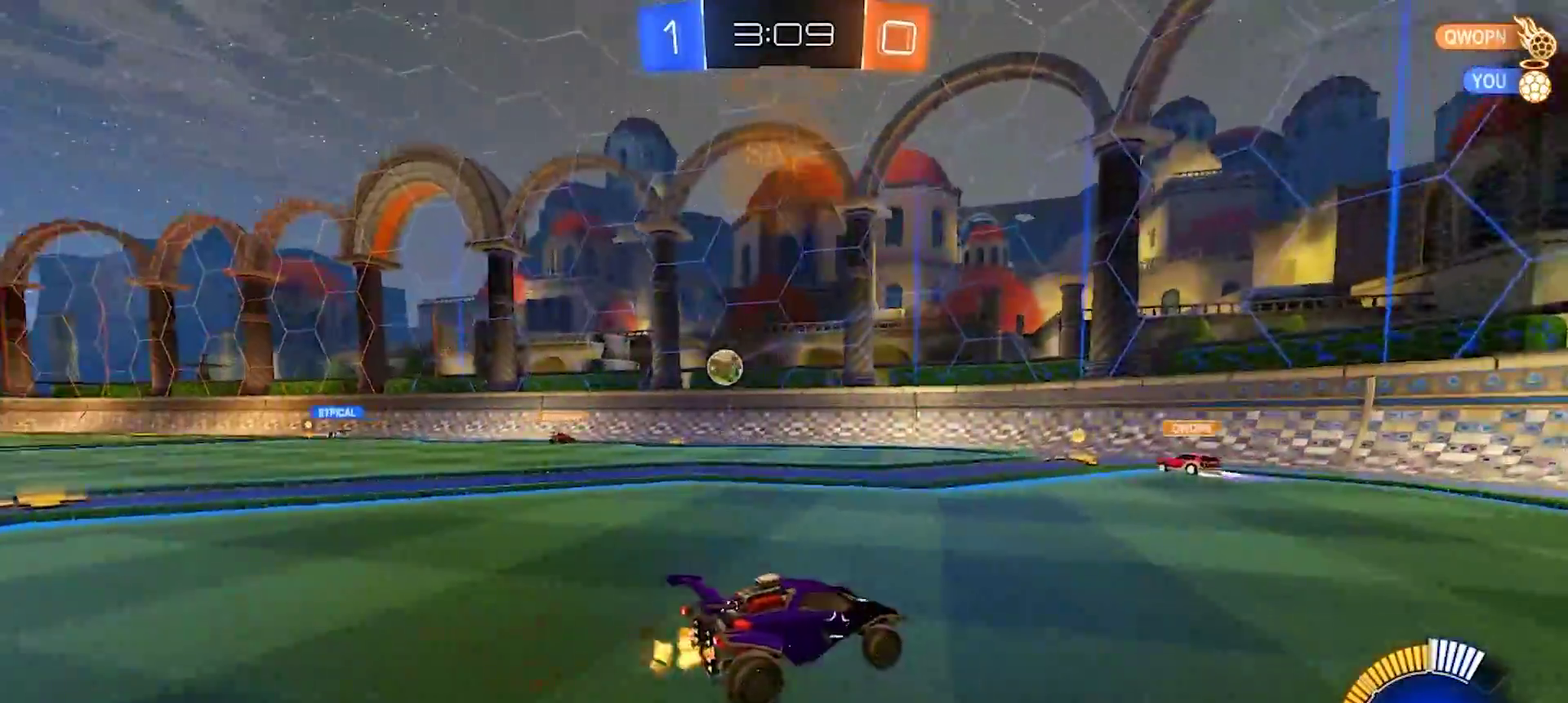
{"buttons": ["R2"], "left_stick": "center", "right_stick": "center", "events": [[83, "left_stick", "left"], [183, "SQUARE", "down"], [250, "R2", "down"], [267, "SQUARE", "up"], [417, "left_stick", "center"]]}
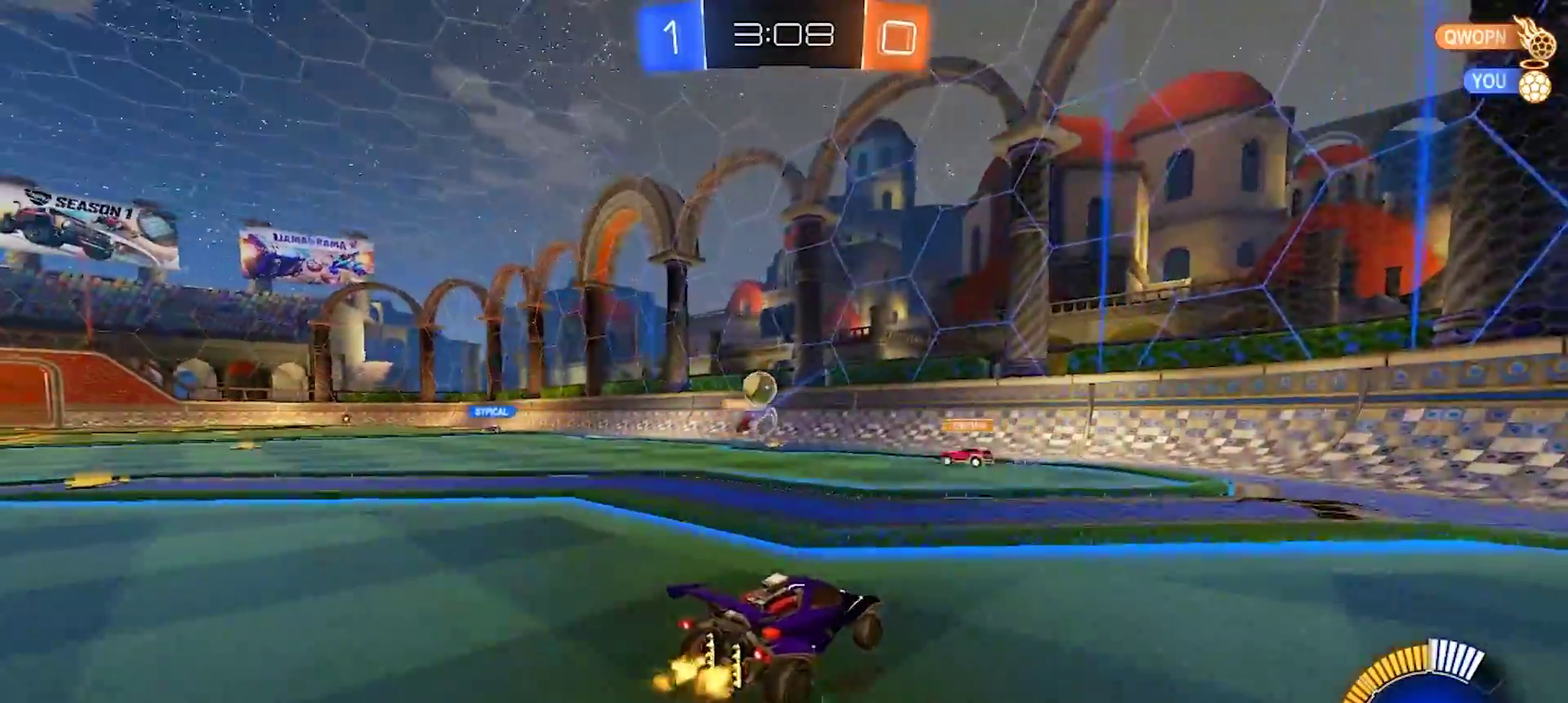
{"buttons": ["SQUARE", "R2"], "left_stick": "right", "right_stick": "center", "events": [[33, "left_stick", "left"], [183, "left_stick", "right"], [433, "SQUARE", "down"]]}
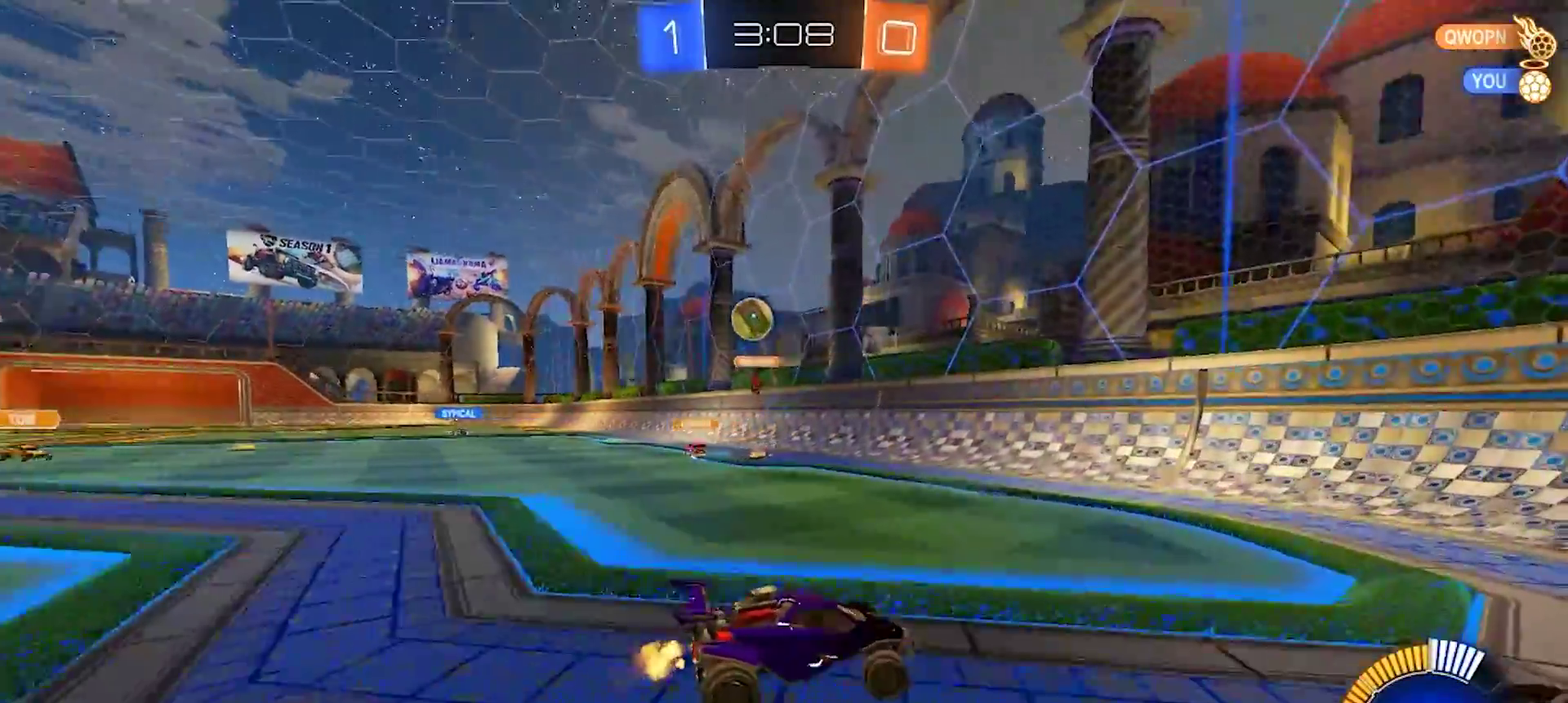
{"buttons": ["R2"], "left_stick": "right", "right_stick": "center", "events": [[67, "SQUARE", "up"], [300, "SQUARE", "down"], [400, "SQUARE", "up"]]}
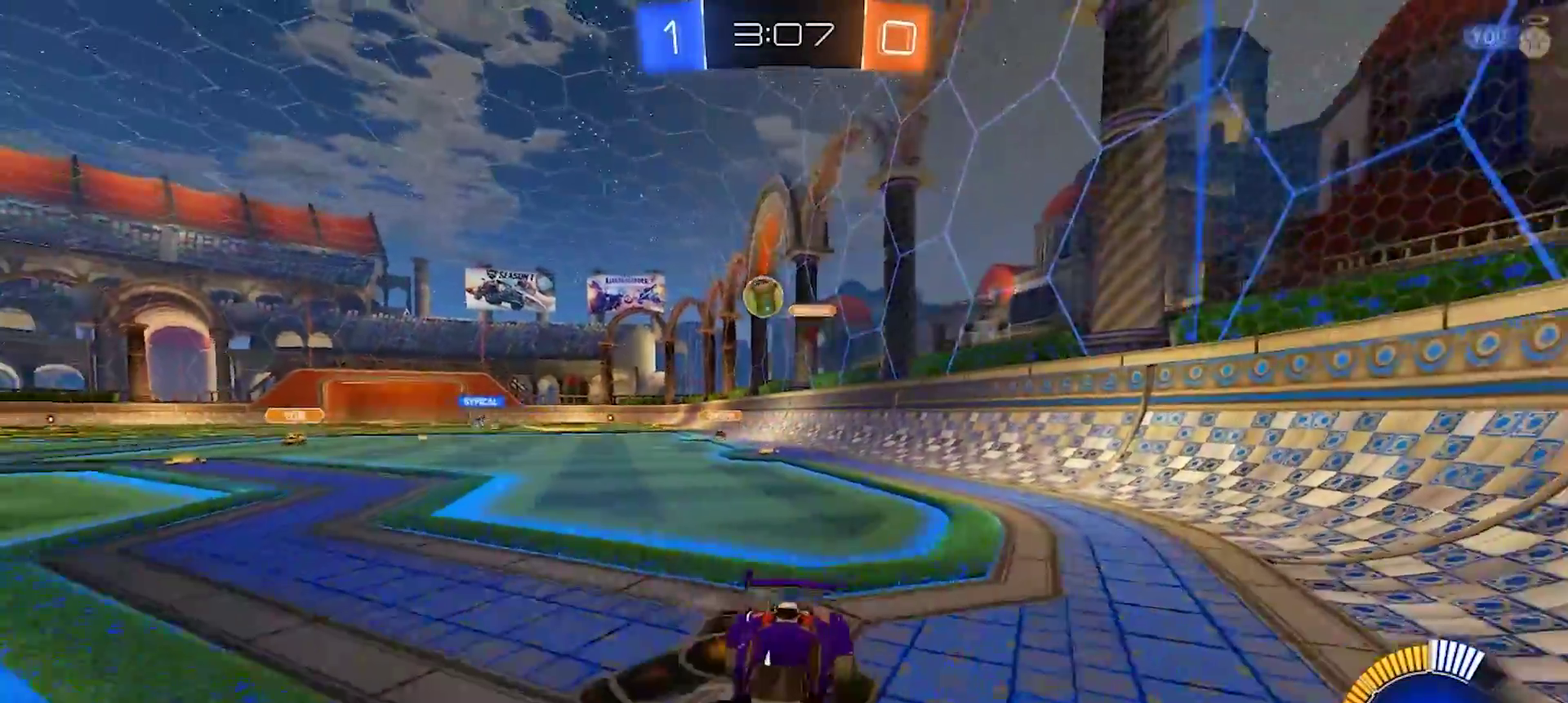
{"buttons": ["R2"], "left_stick": "right", "right_stick": "center", "events": []}